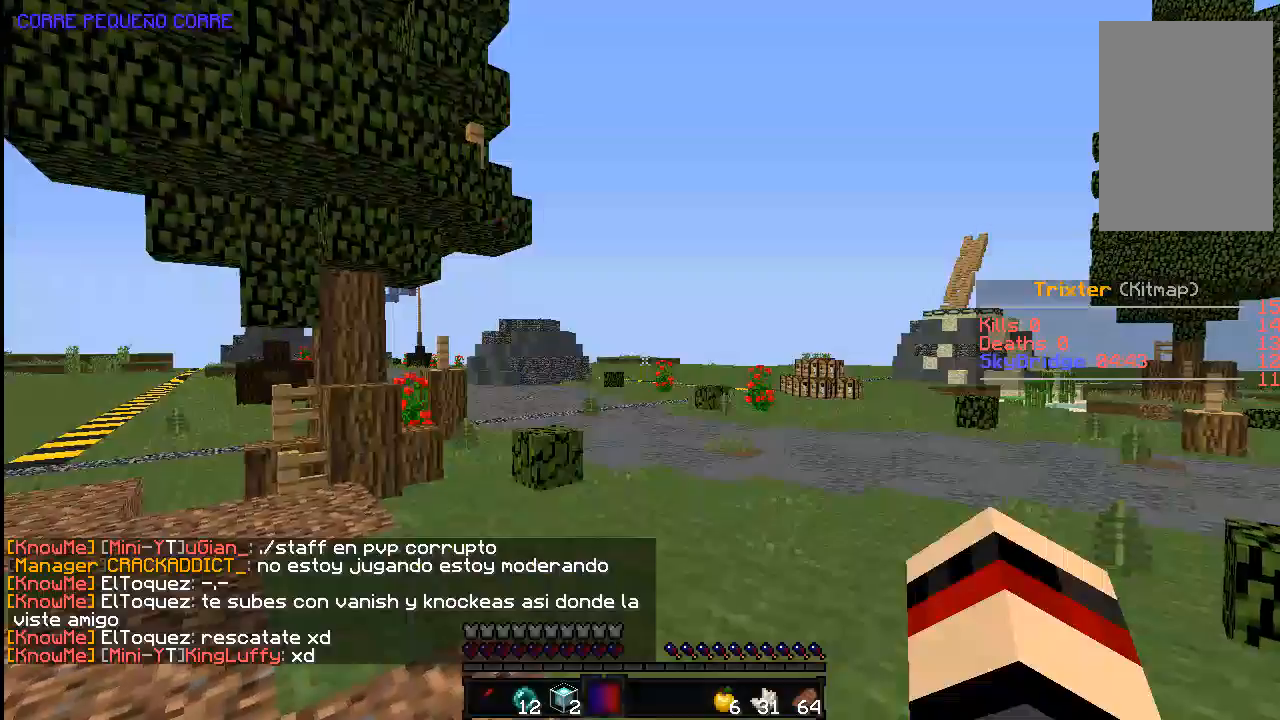
Gameplay with keyboard and mouse; each line is a JSON object with the keys and mouse buttons held at the frame after it. "events" lists presses ("down") and releases ("up") of "a", "d", "s", "space", "w", "mouse_left" and "mouse_right" between this image and that frame as [ms after this image, input, new state], when the widget could be followed in between. "mouse_left", "mouse_right" = the "left", "right" buttons of the "mouse" list. No other keys are recorded. Fast repeated clicks can show as one long hold. Mouse movement is not recorded.
{"keys": [], "mouse": [], "events": []}
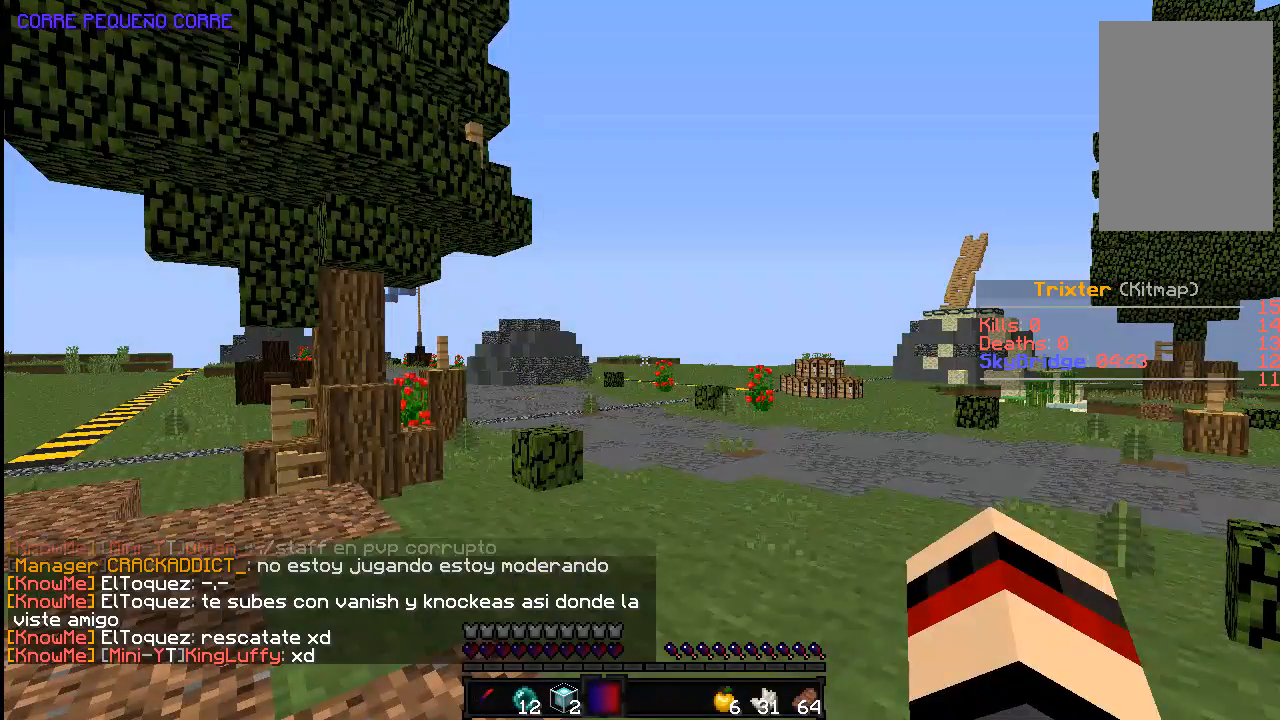
{"keys": [], "mouse": [], "events": []}
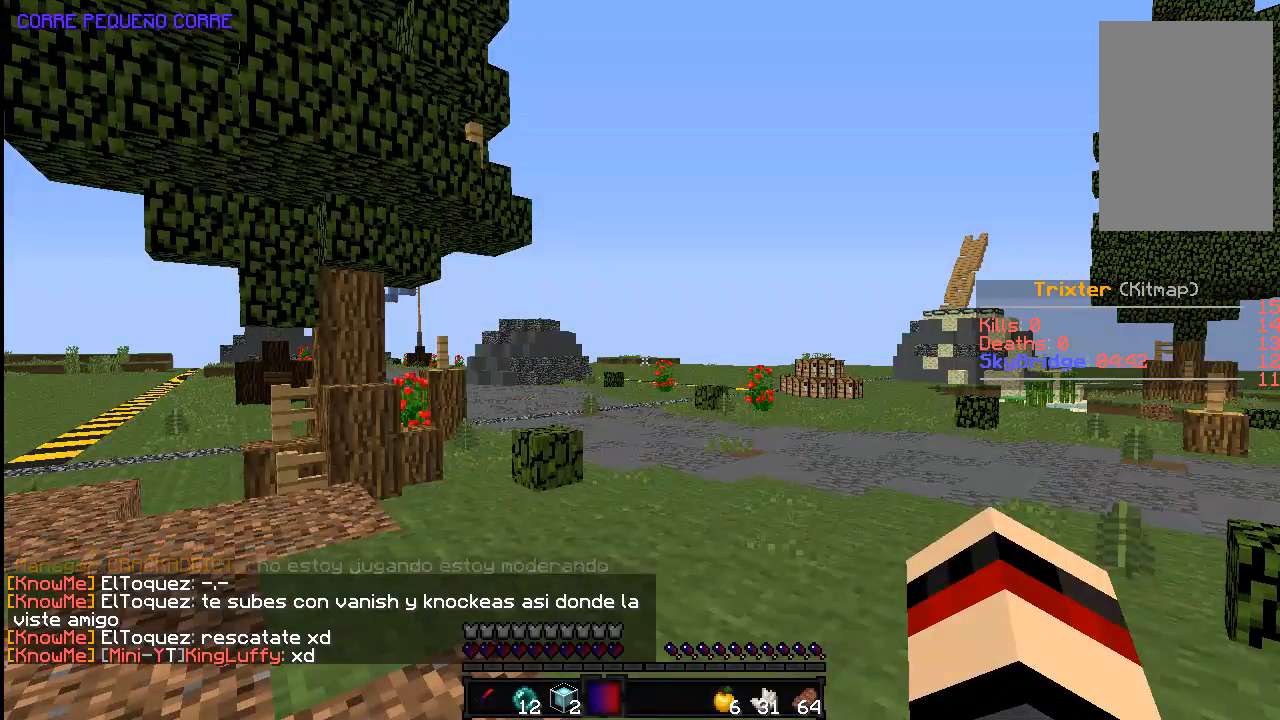
{"keys": [], "mouse": [], "events": []}
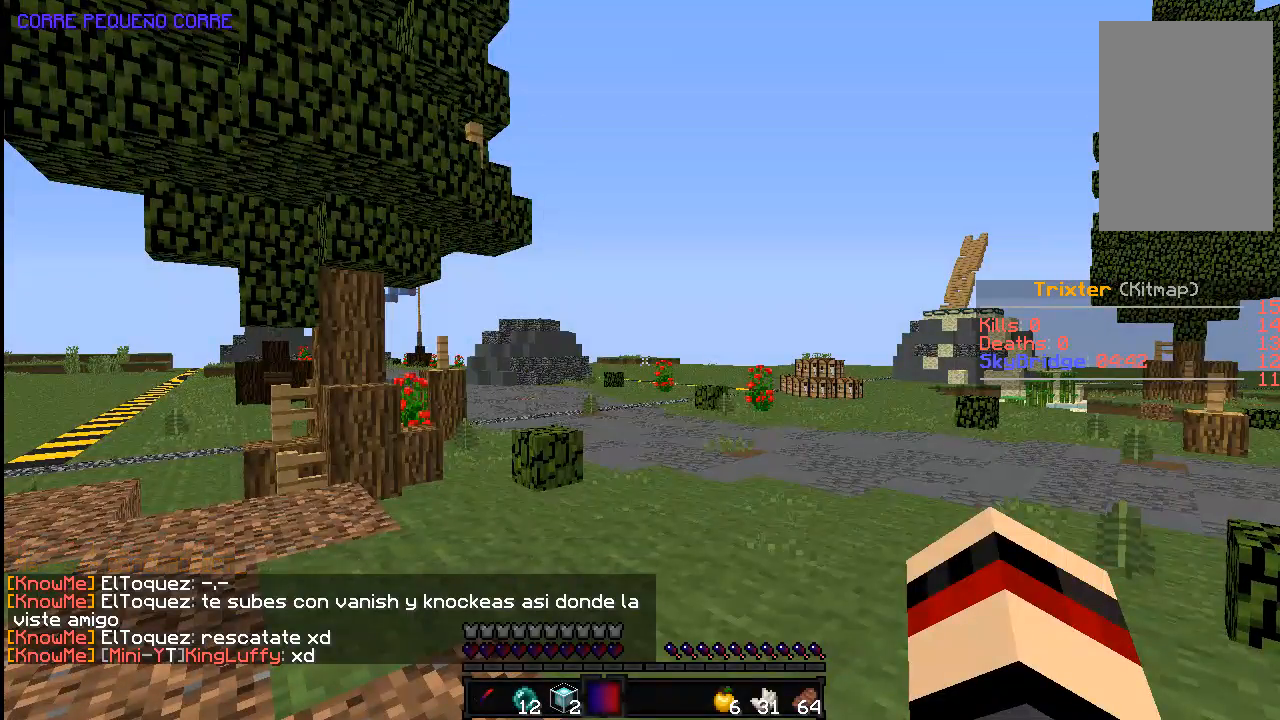
{"keys": [], "mouse": [], "events": []}
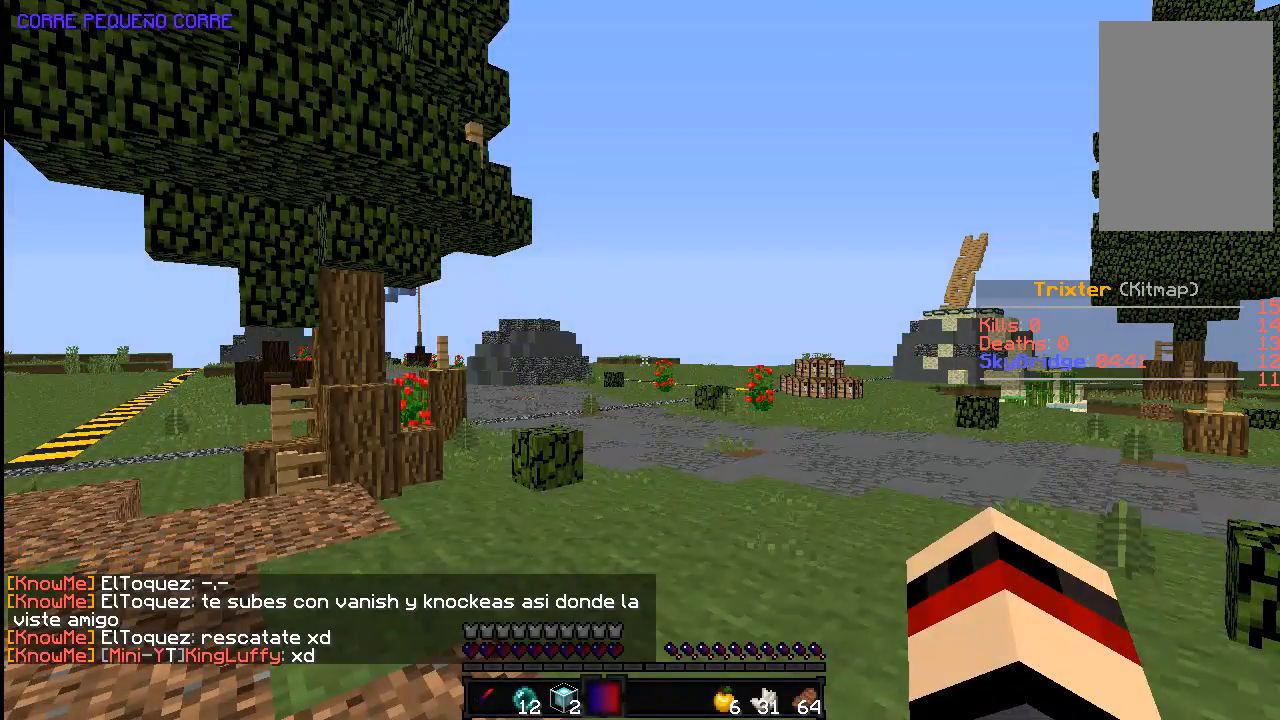
{"keys": ["space", "w"], "mouse": [], "events": [[33, "w", "down"], [133, "space", "down"]]}
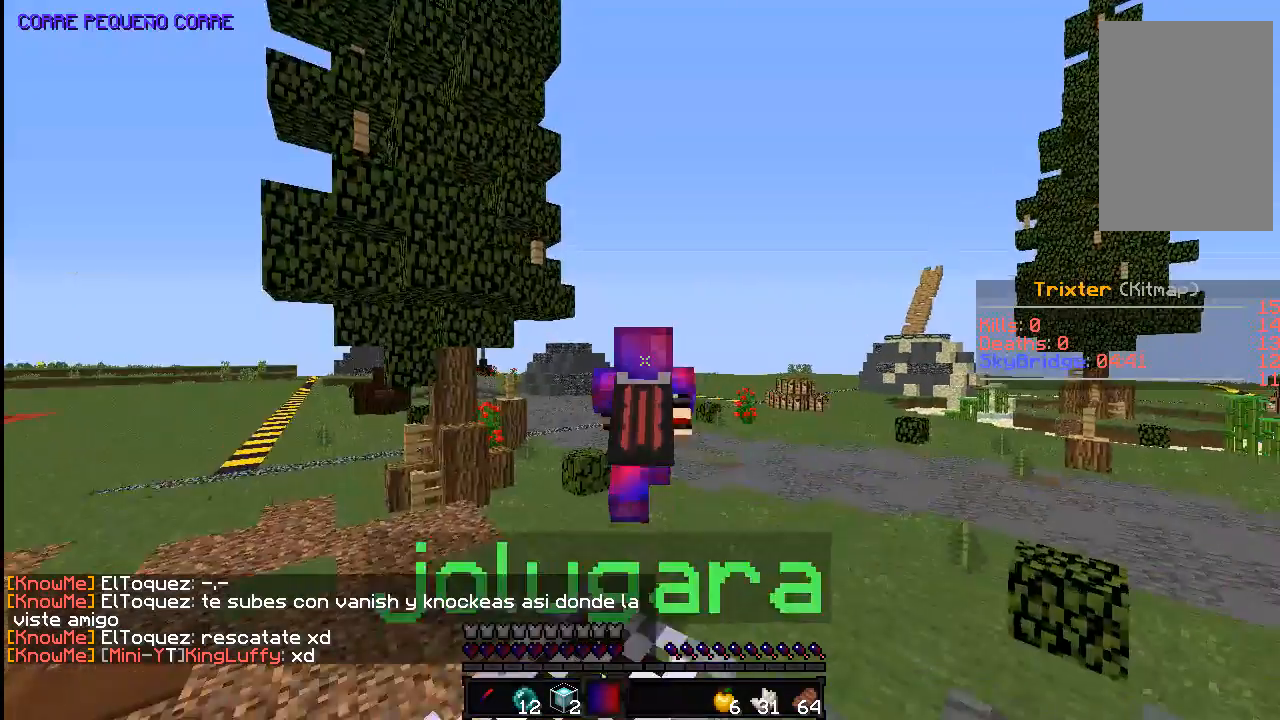
{"keys": ["space", "w"], "mouse": [], "events": []}
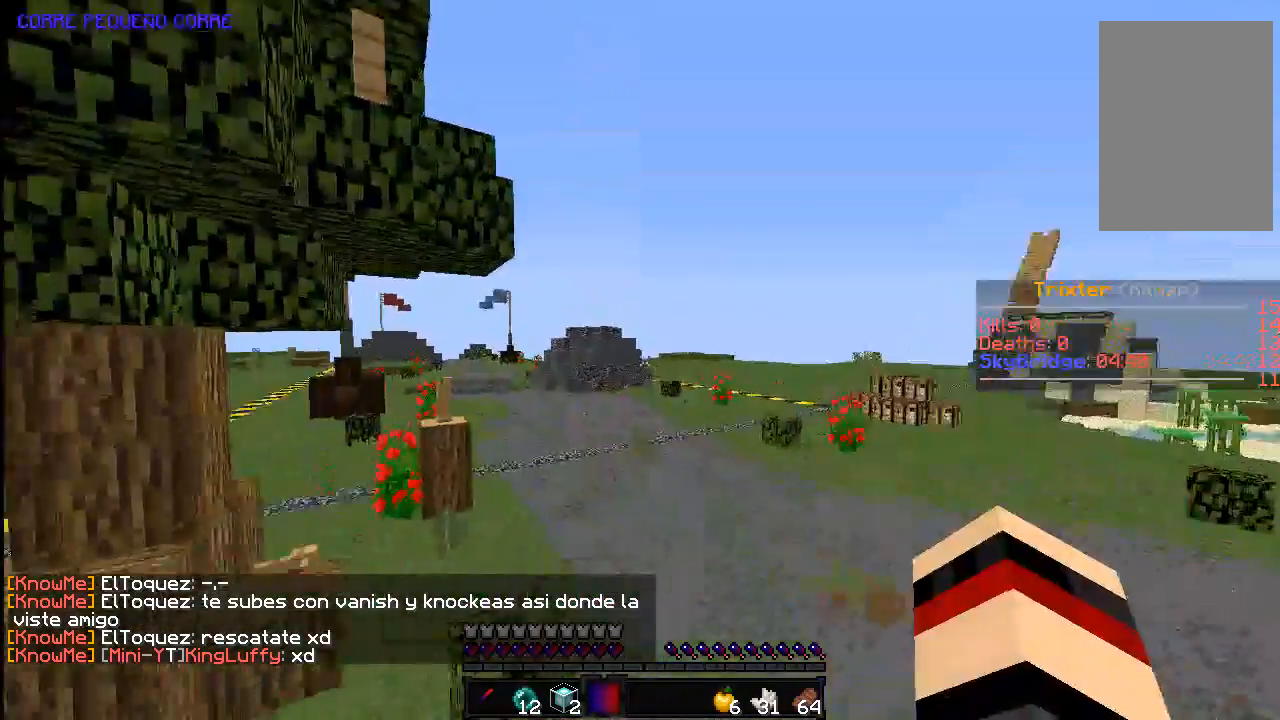
{"keys": ["a", "s"], "mouse": [], "events": [[83, "w", "up"], [183, "space", "up"], [233, "a", "down"], [233, "s", "down"]]}
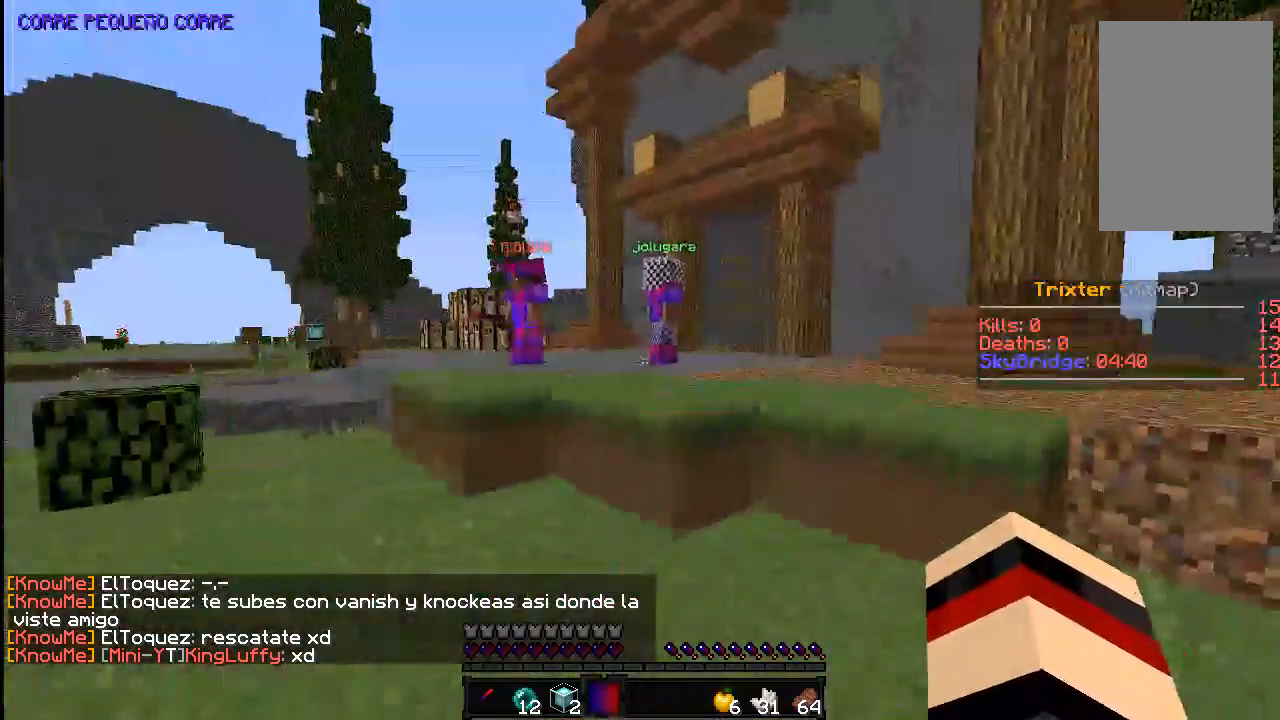
{"keys": ["a", "s"], "mouse": [], "events": [[333, "a", "up"], [433, "a", "down"]]}
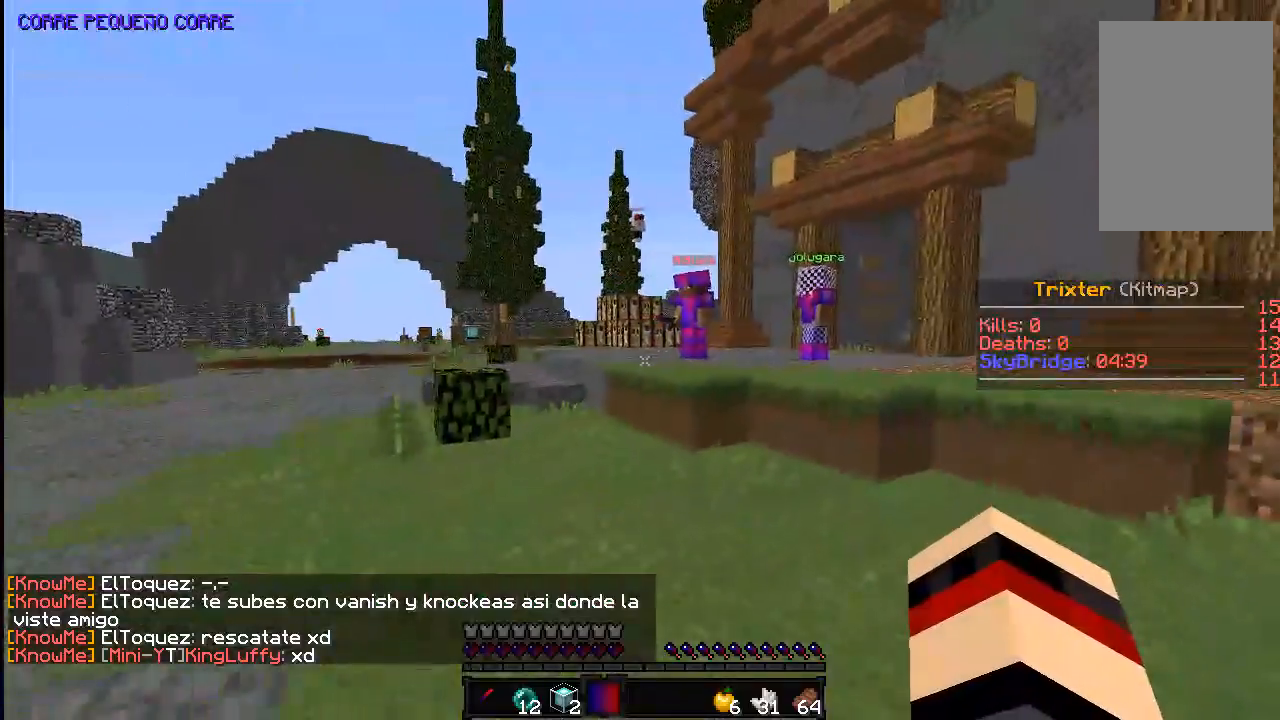
{"keys": [], "mouse": [], "events": [[83, "a", "up"], [83, "s", "up"], [183, "a", "down"], [333, "a", "up"]]}
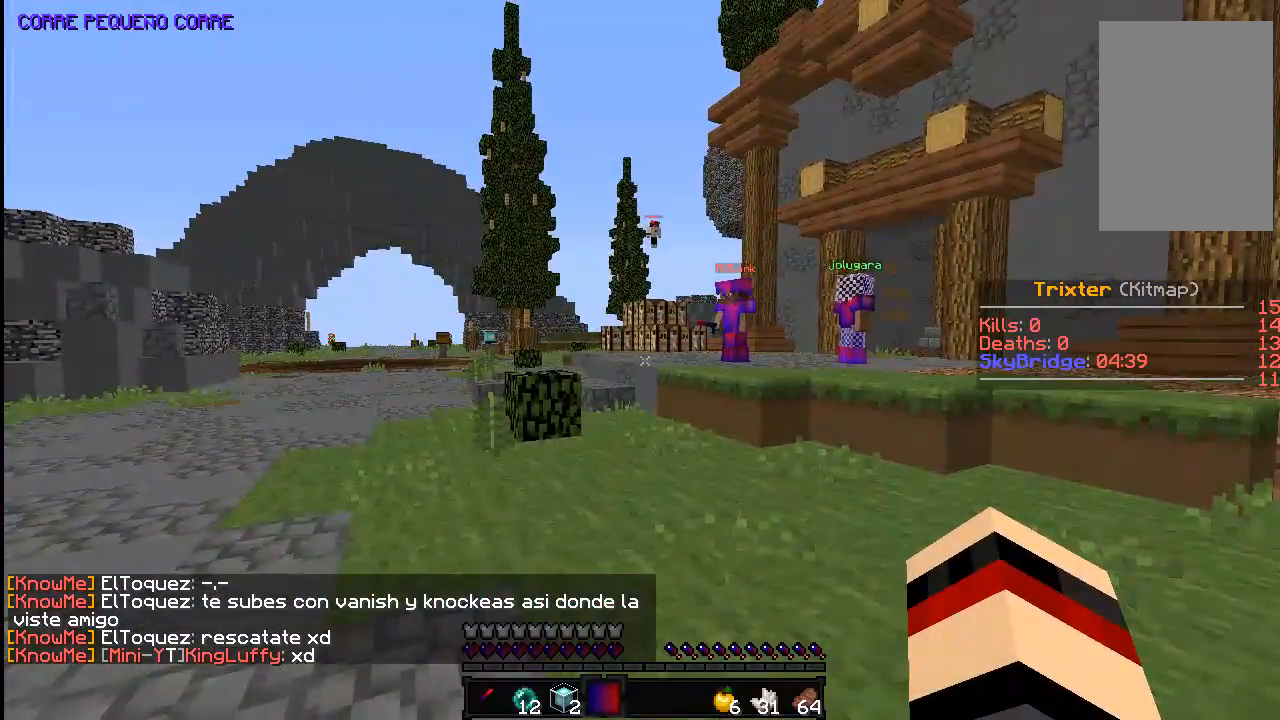
{"keys": ["d", "w"], "mouse": [], "events": [[333, "w", "down"], [383, "d", "down"]]}
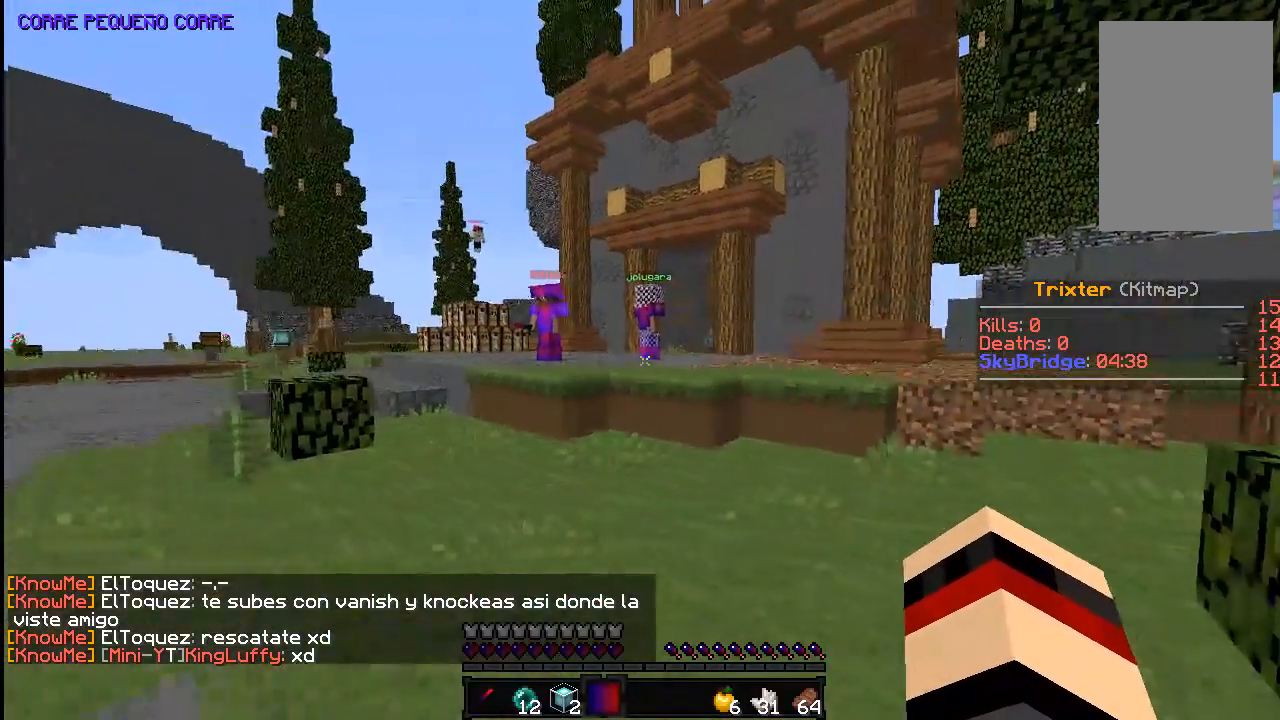
{"keys": ["w"], "mouse": [], "events": [[33, "d", "up"]]}
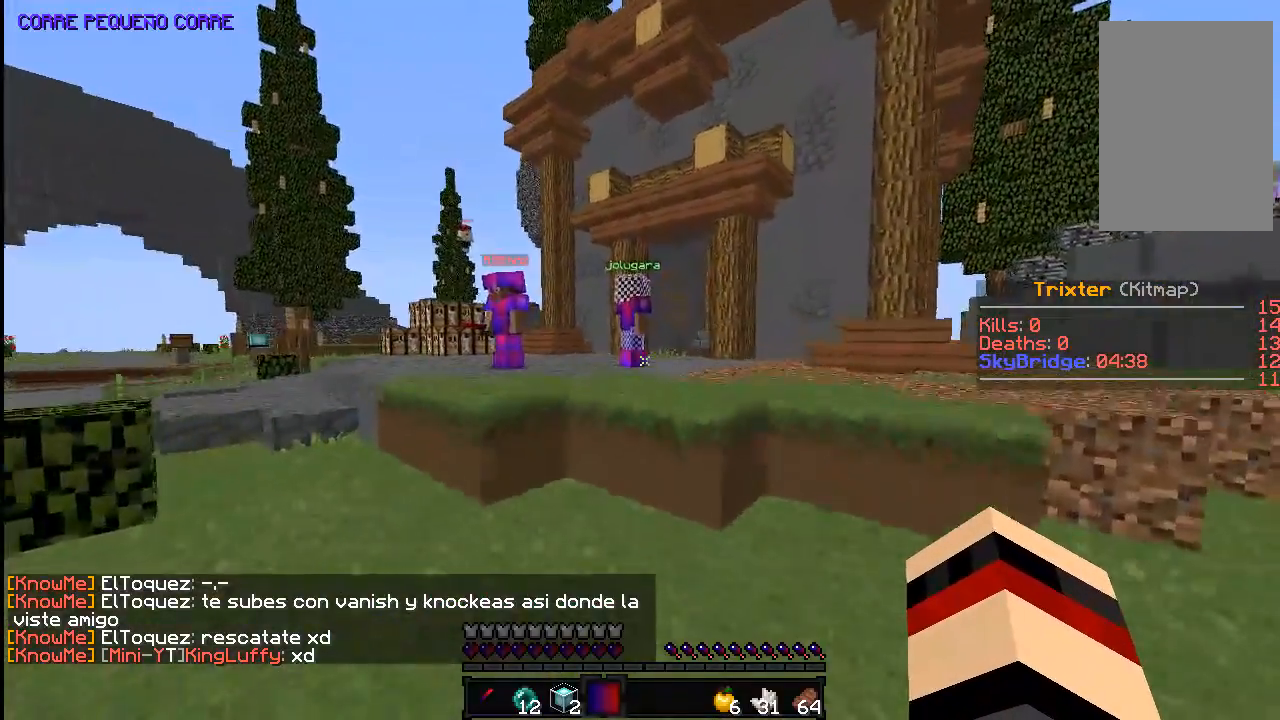
{"keys": [], "mouse": [], "events": [[150, "d", "down"], [233, "space", "down"], [283, "d", "up"], [383, "w", "up"], [433, "space", "up"]]}
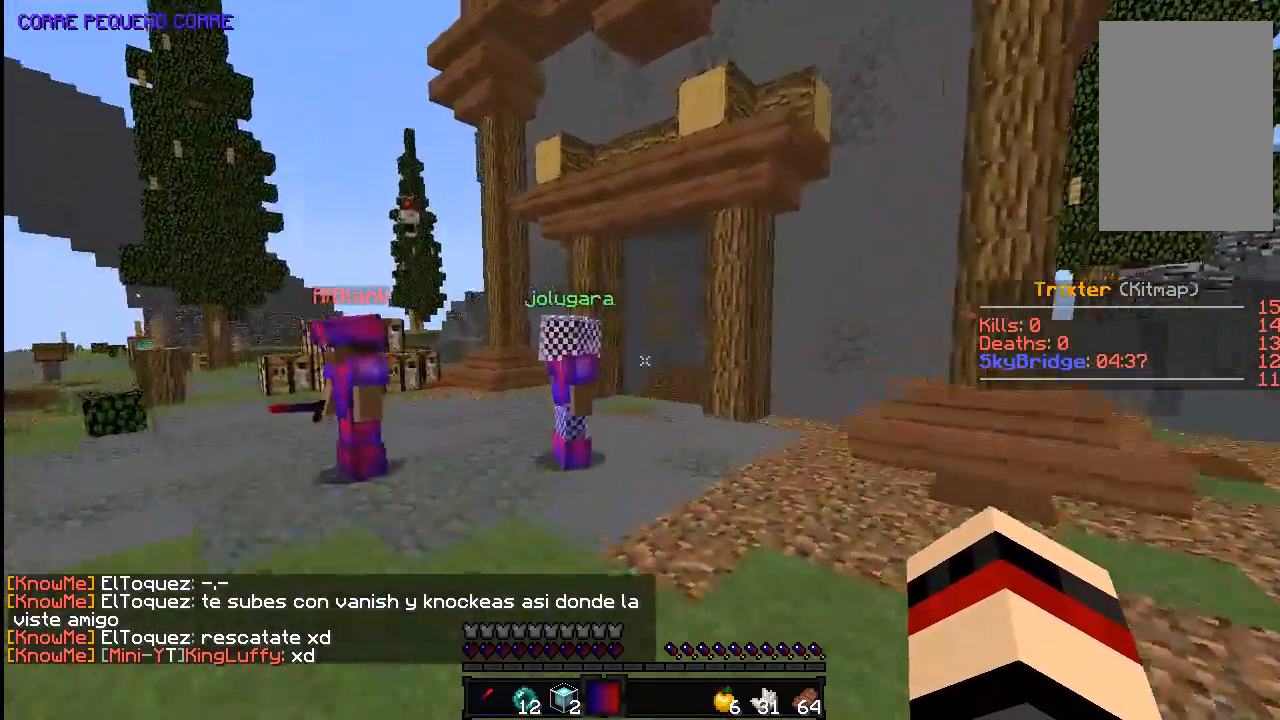
{"keys": [], "mouse": [], "events": []}
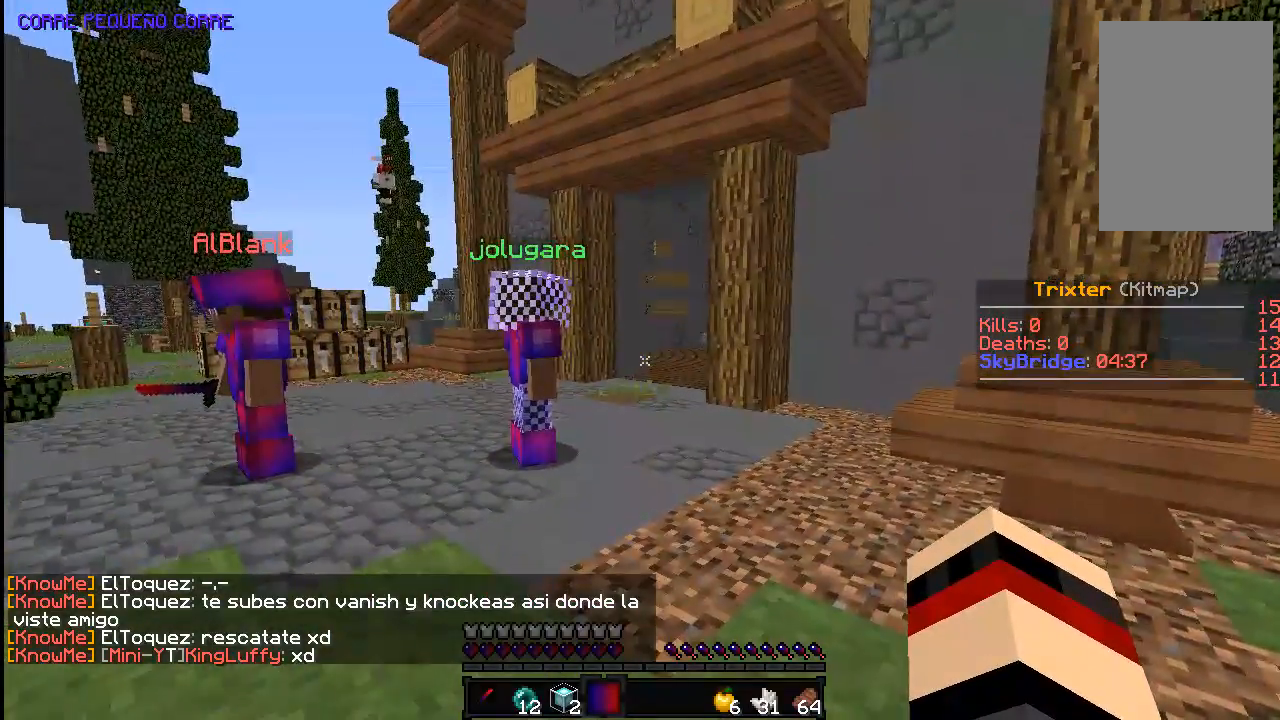
{"keys": [], "mouse": [], "events": []}
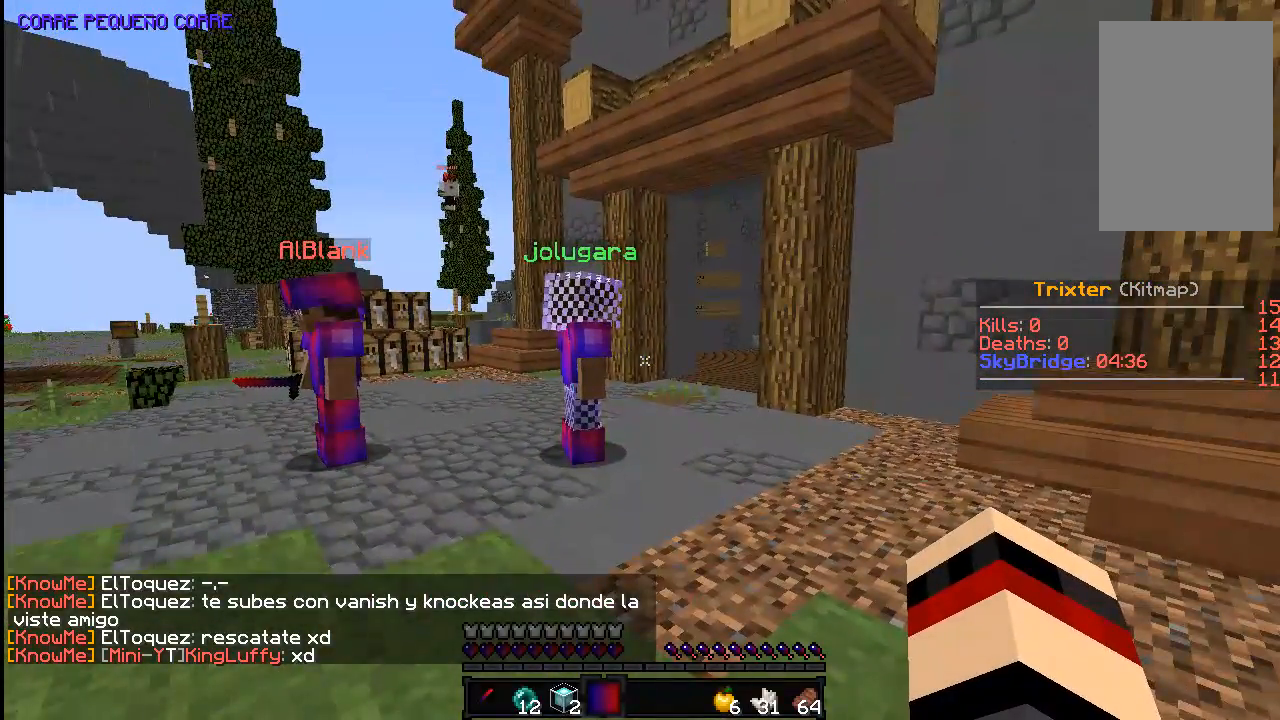
{"keys": ["d"], "mouse": [], "events": [[483, "d", "down"]]}
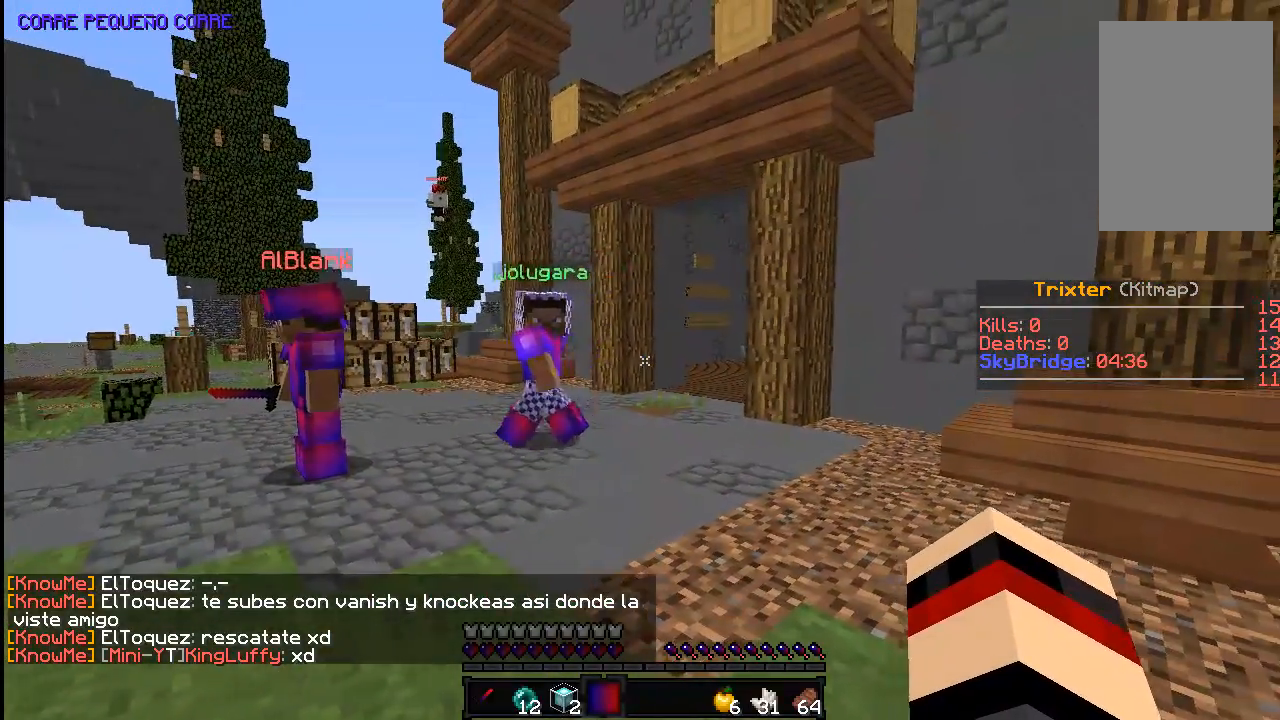
{"keys": ["a"], "mouse": [], "events": [[83, "w", "down"], [233, "d", "up"], [233, "w", "up"], [383, "a", "down"]]}
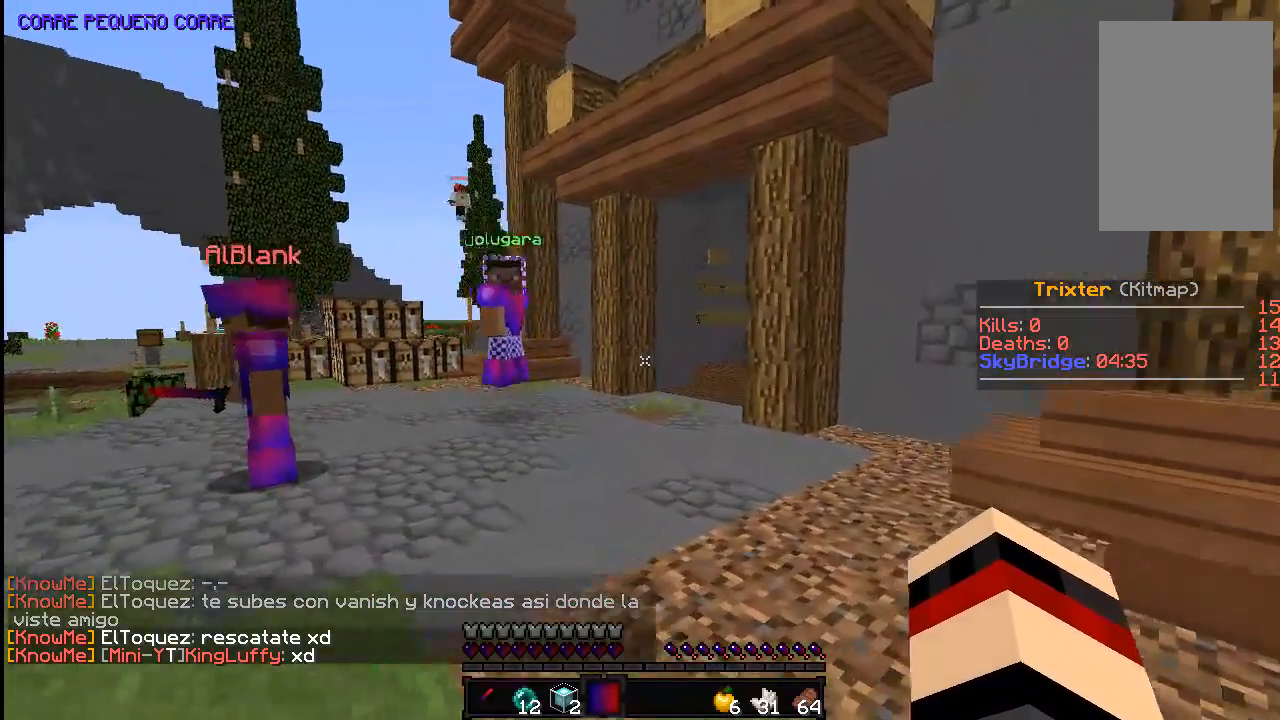
{"keys": [], "mouse": [], "events": [[33, "a", "up"]]}
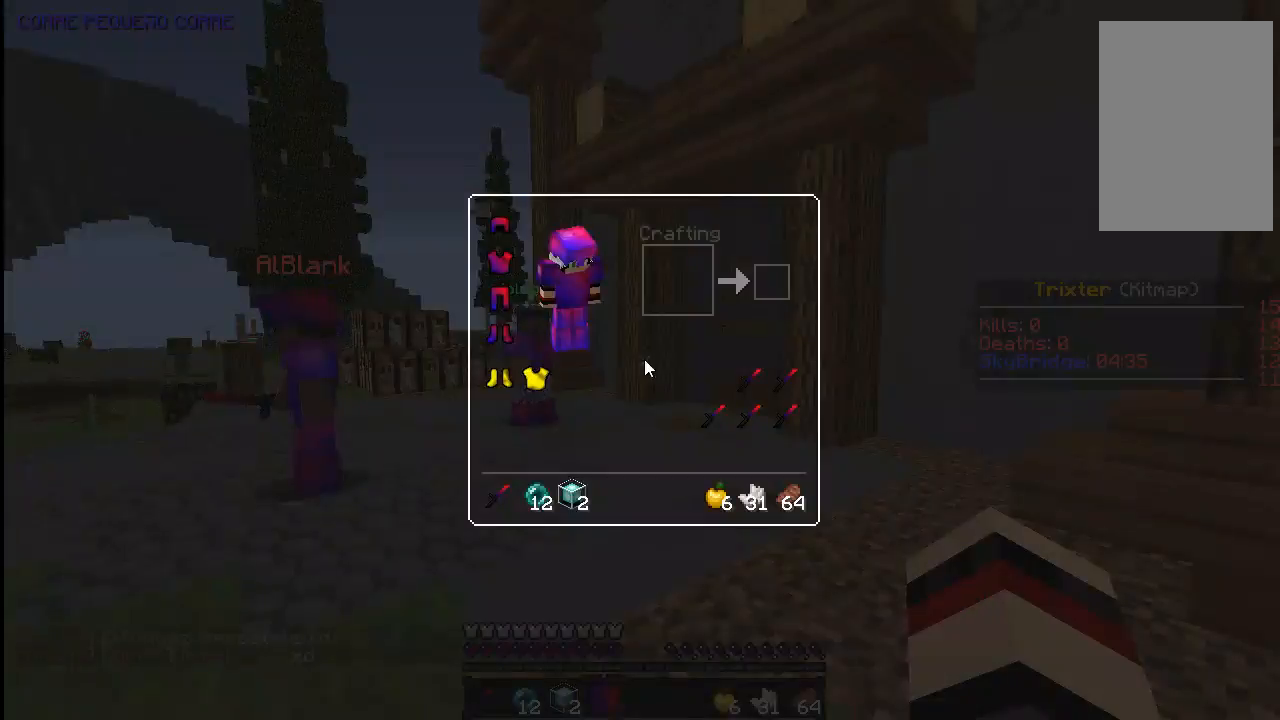
{"keys": [], "mouse": [], "events": [[150, "a", "down"], [233, "w", "down"], [333, "a", "up"], [433, "w", "up"]]}
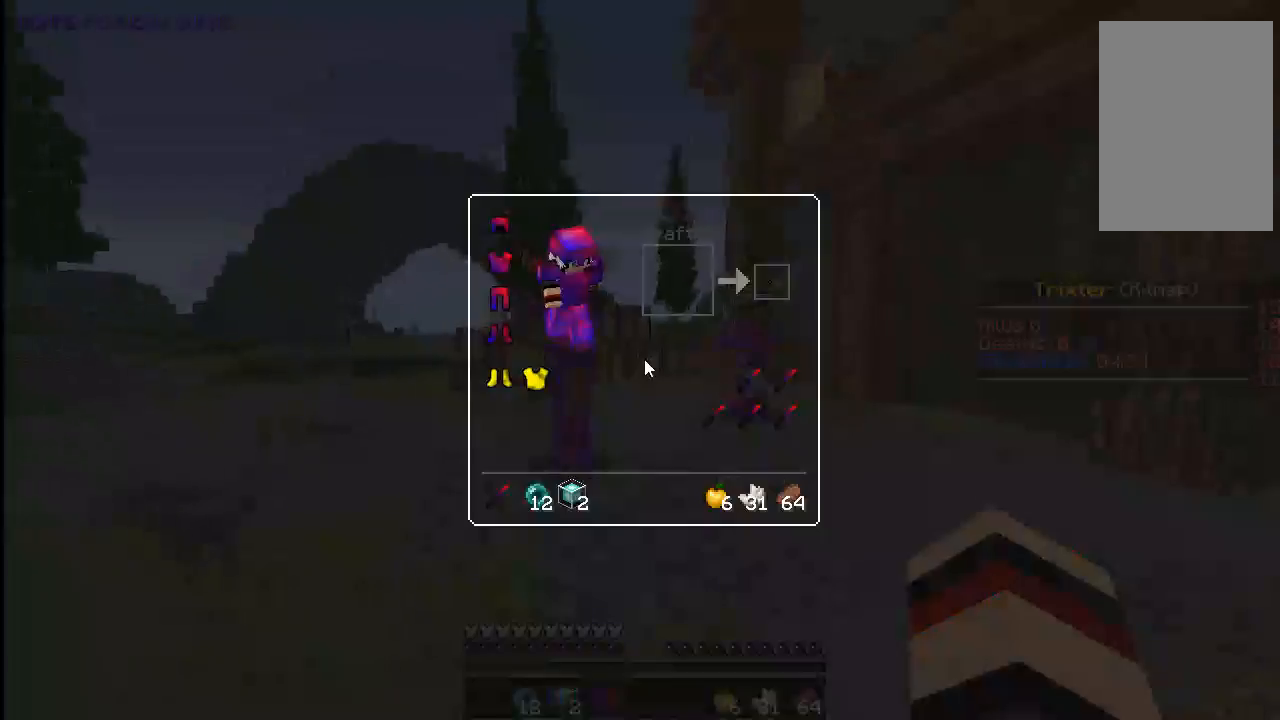
{"keys": [], "mouse": [], "events": []}
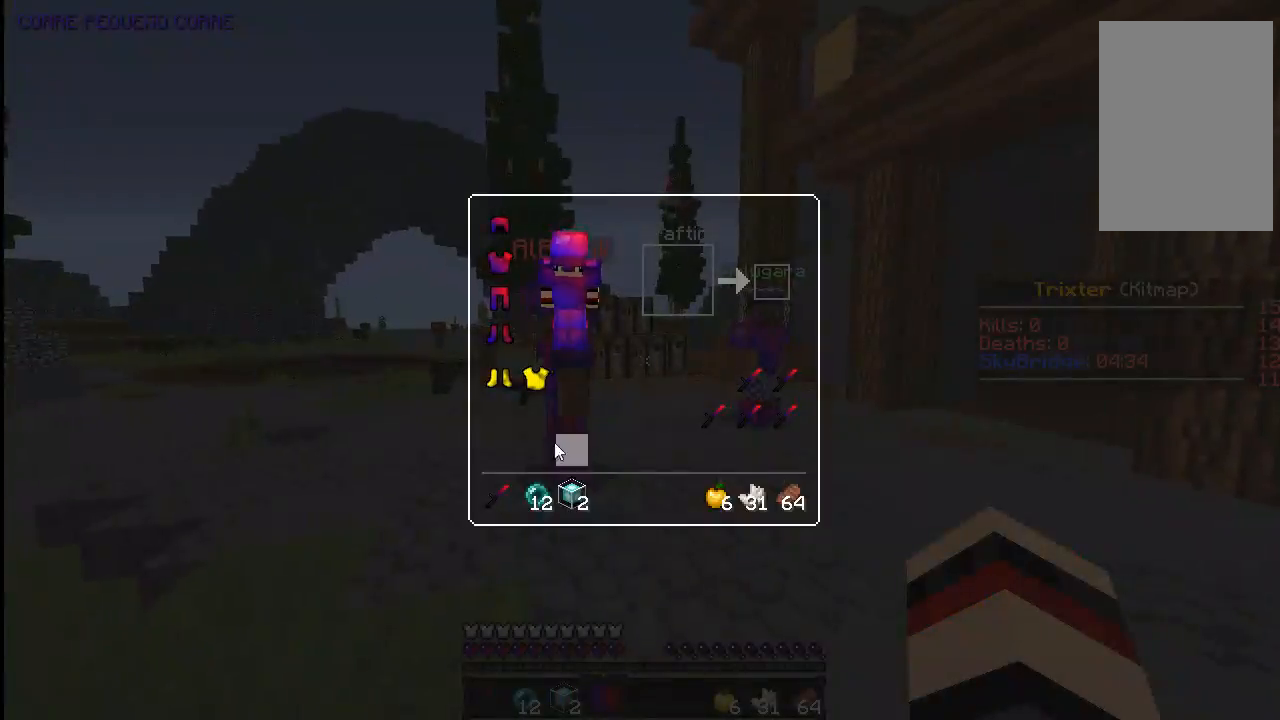
{"keys": ["w"], "mouse": [], "events": [[483, "w", "down"]]}
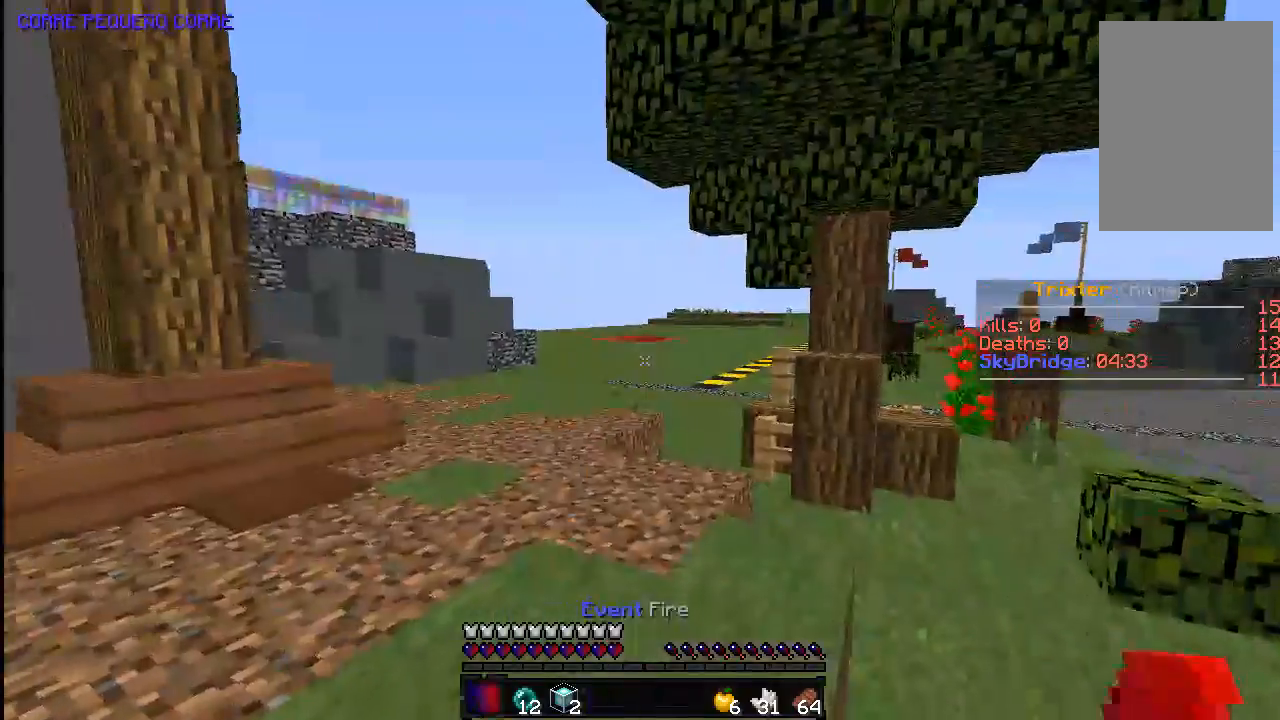
{"keys": ["a", "w"], "mouse": ["left"], "events": [[67, "d", "down"], [183, "mouse_left", "down"], [233, "d", "up"], [283, "mouse_left", "up"], [333, "a", "down"], [383, "mouse_left", "down"]]}
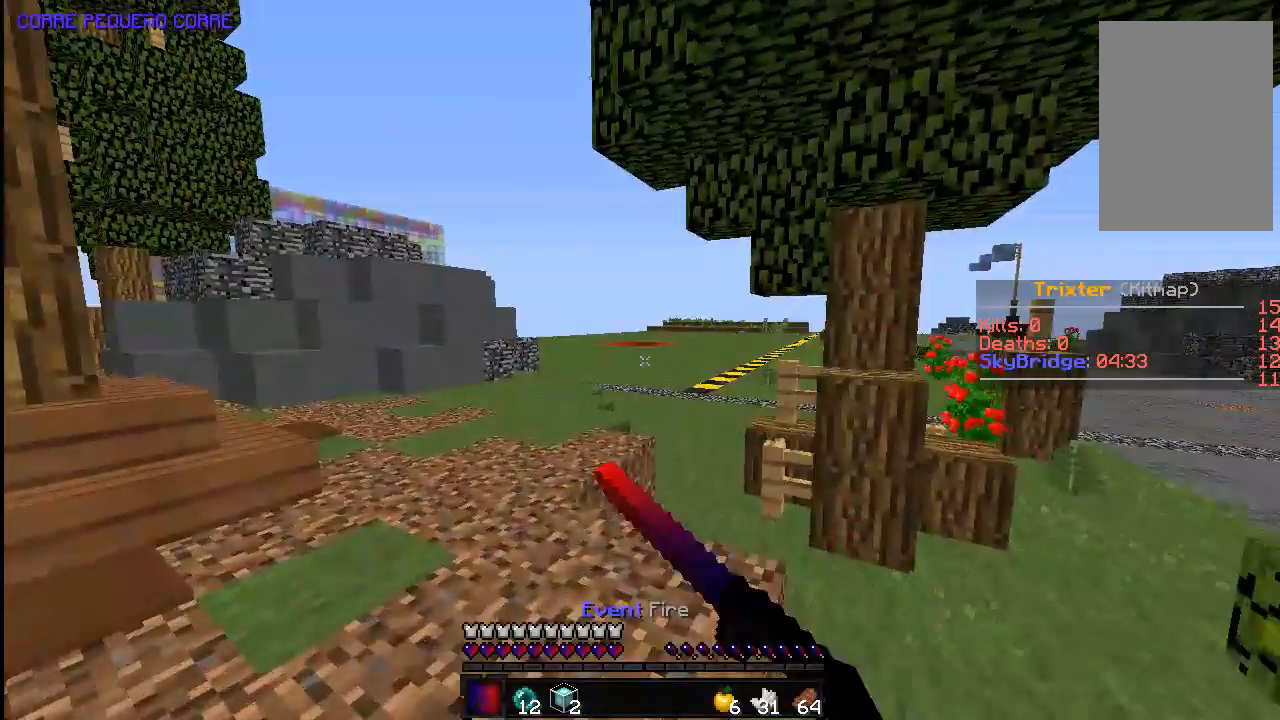
{"keys": ["w"], "mouse": [], "events": [[33, "mouse_left", "up"], [150, "mouse_left", "down"], [183, "a", "up"], [183, "space", "down"], [283, "mouse_left", "up"], [483, "space", "up"]]}
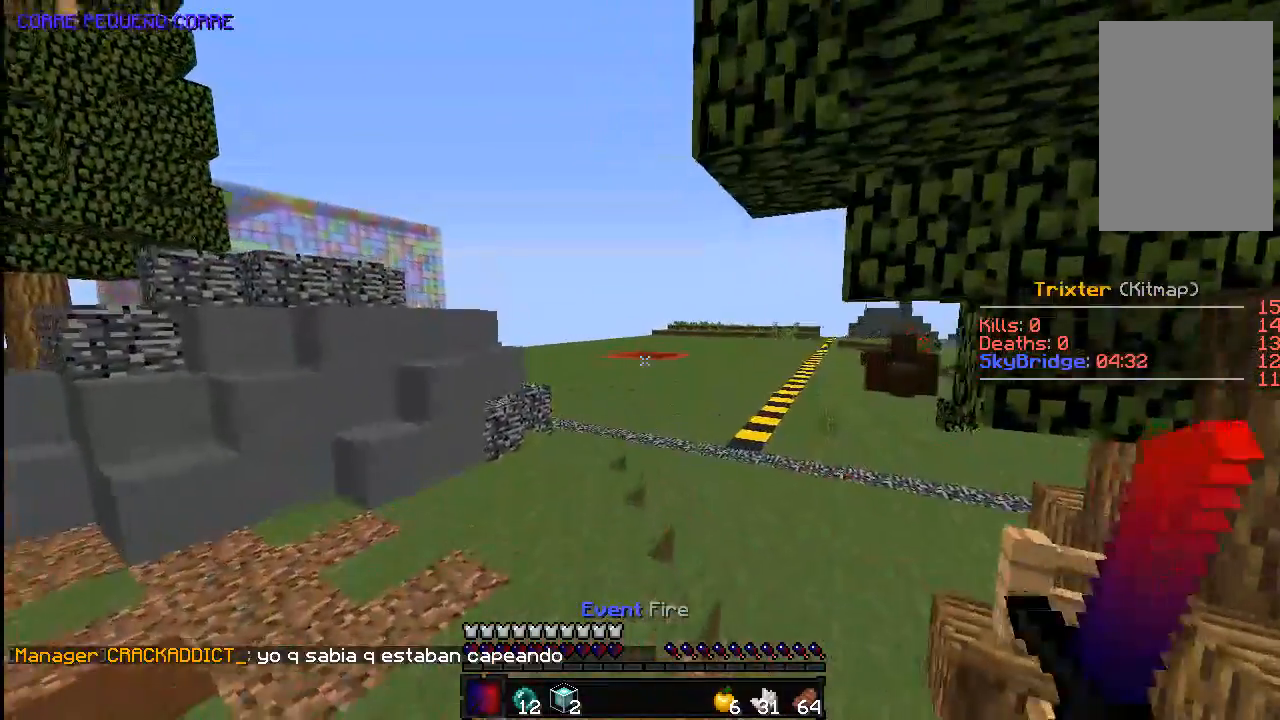
{"keys": ["d", "space", "w"], "mouse": [], "events": [[183, "space", "down"], [233, "d", "down"]]}
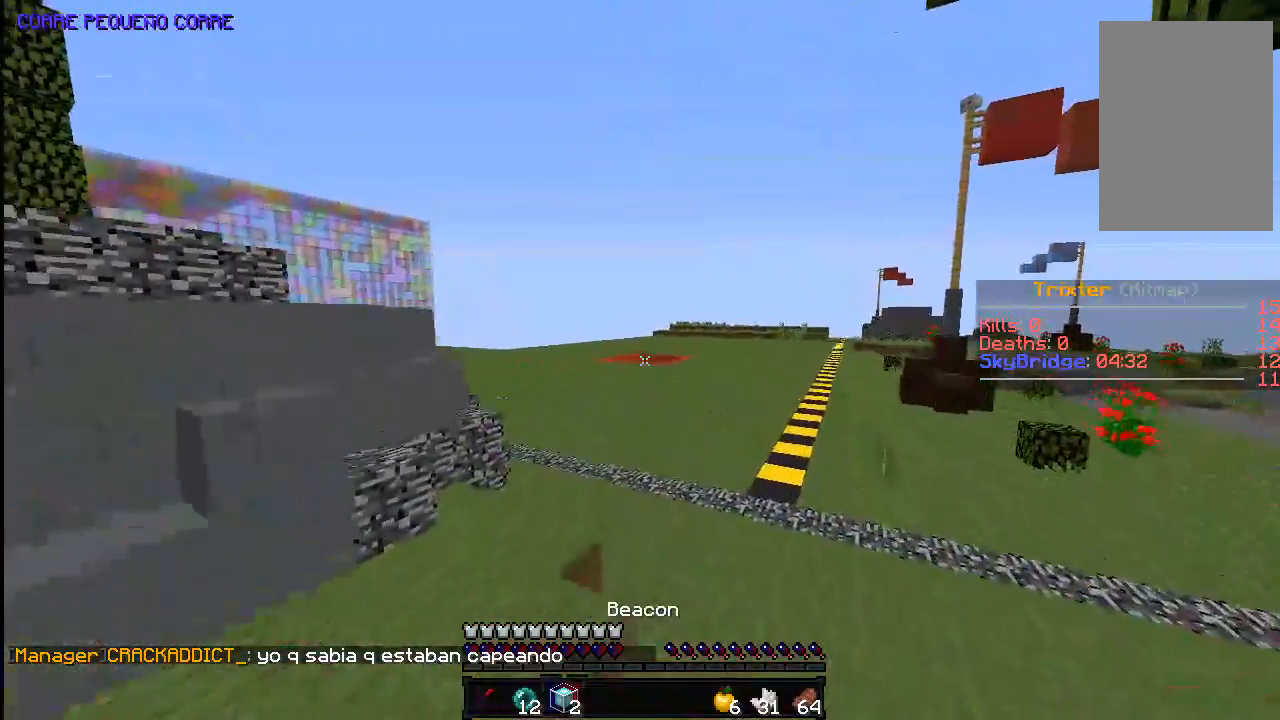
{"keys": ["d", "w"], "mouse": [], "events": [[283, "space", "up"]]}
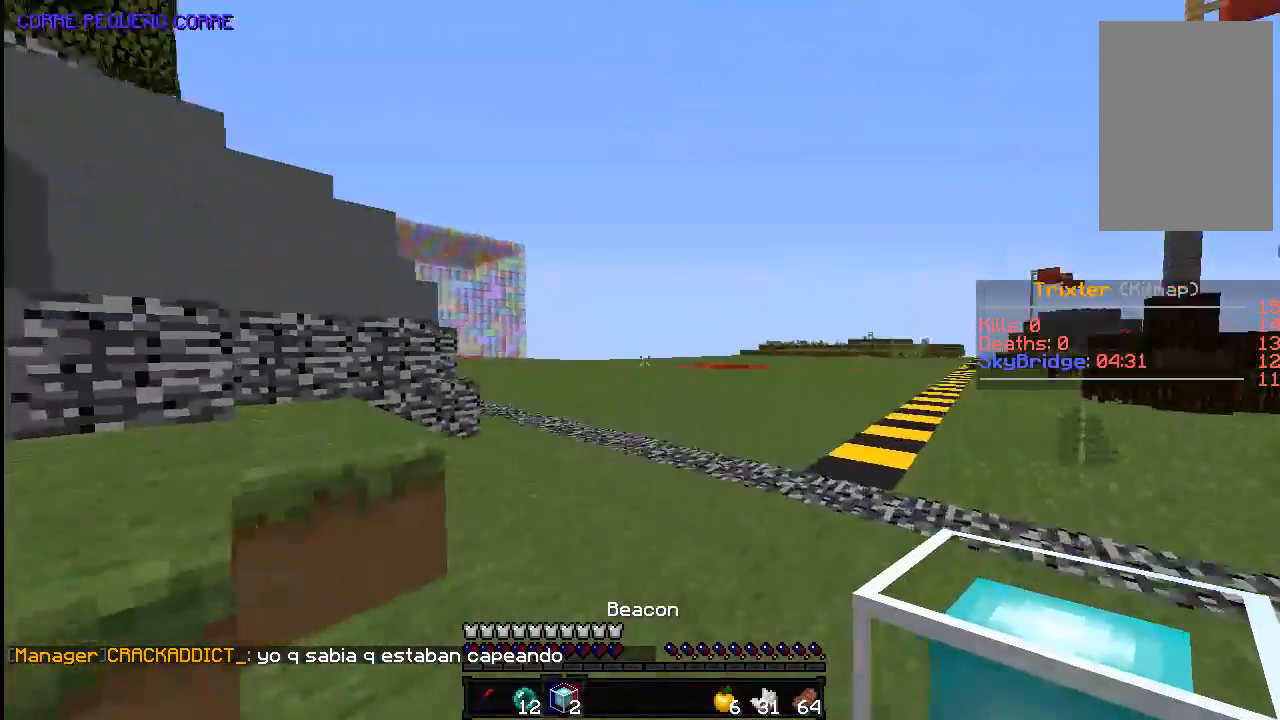
{"keys": ["a", "w"], "mouse": [], "events": [[233, "a", "down"], [233, "d", "up"]]}
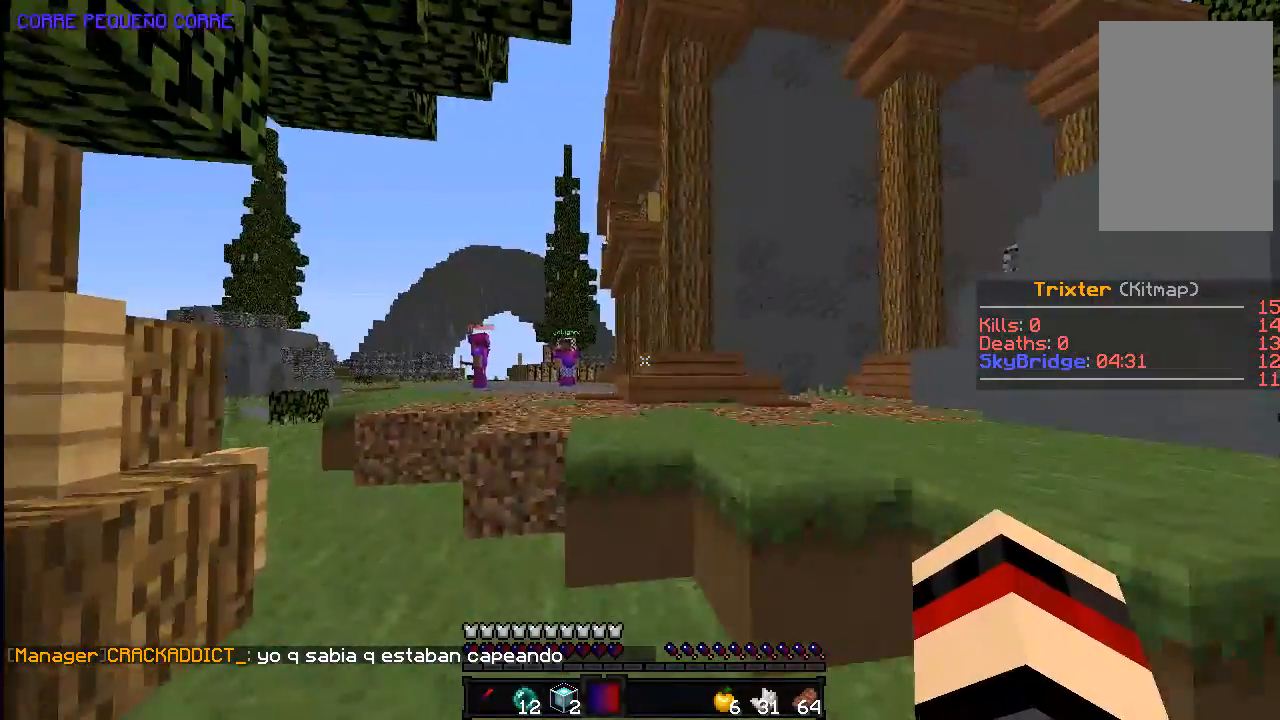
{"keys": [], "mouse": [], "events": [[233, "a", "up"], [283, "space", "down"], [333, "space", "up"], [333, "w", "up"]]}
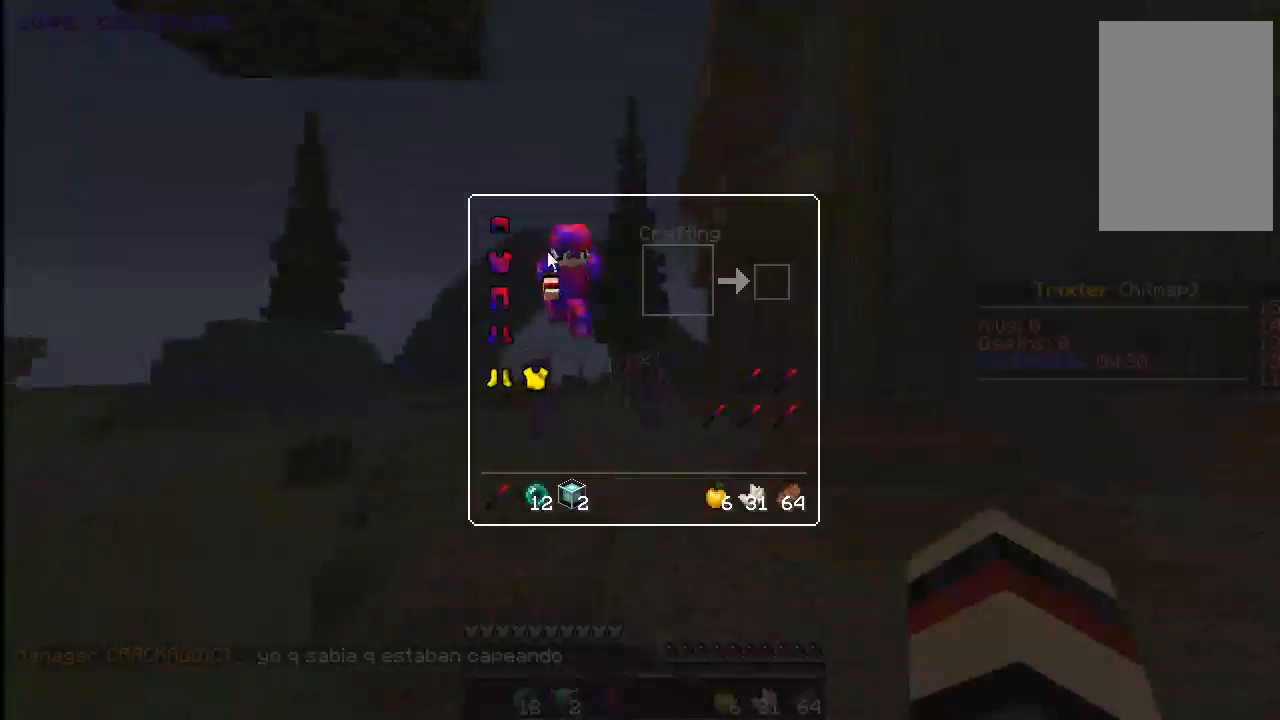
{"keys": [], "mouse": [], "events": []}
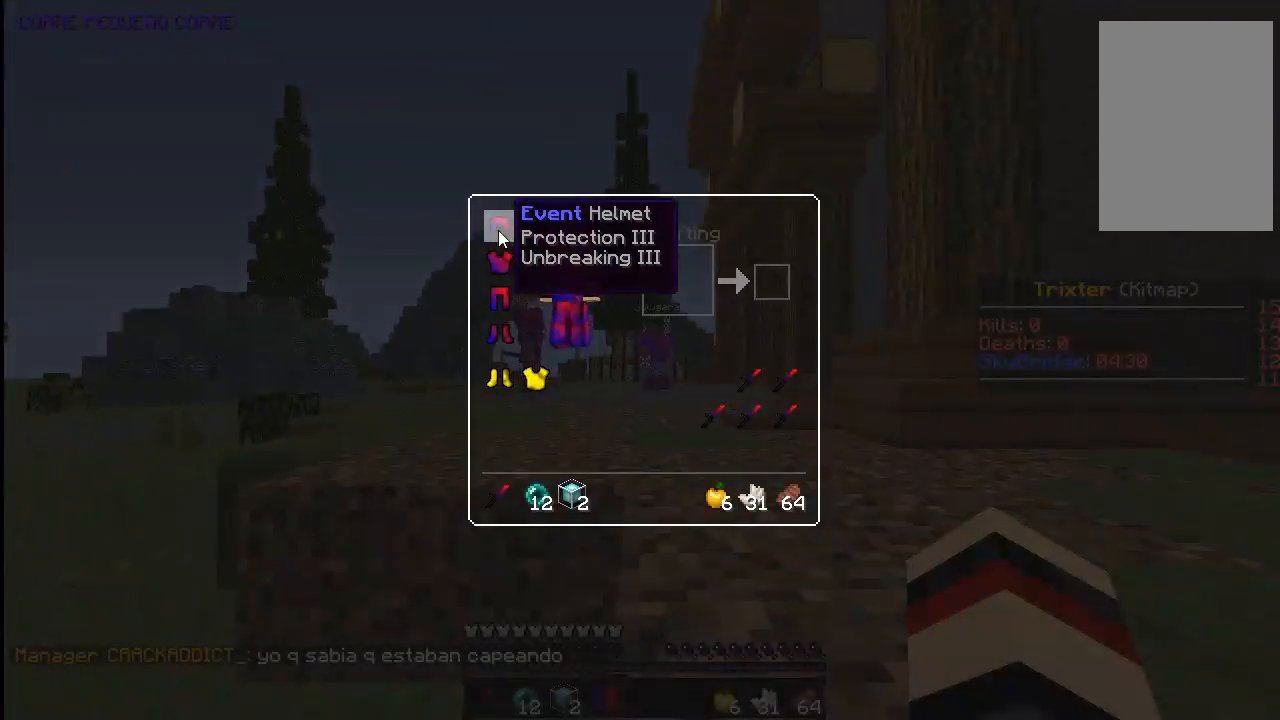
{"keys": [], "mouse": [], "events": []}
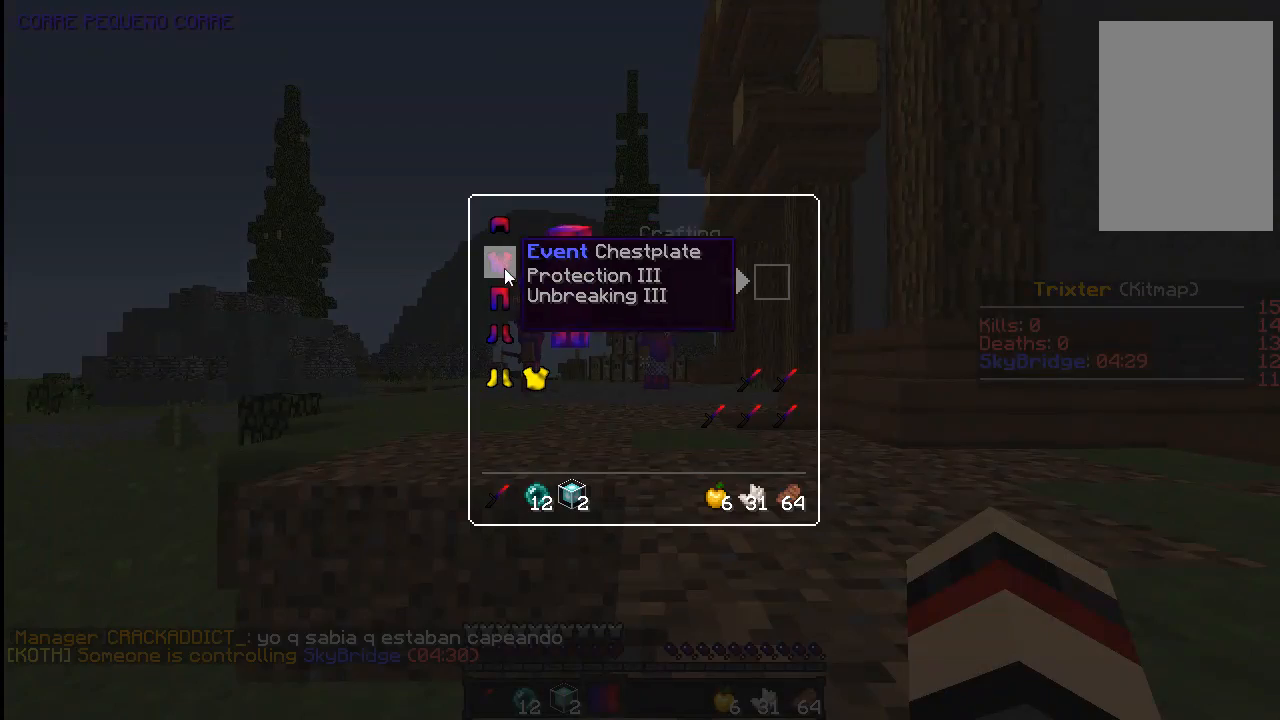
{"keys": [], "mouse": [], "events": []}